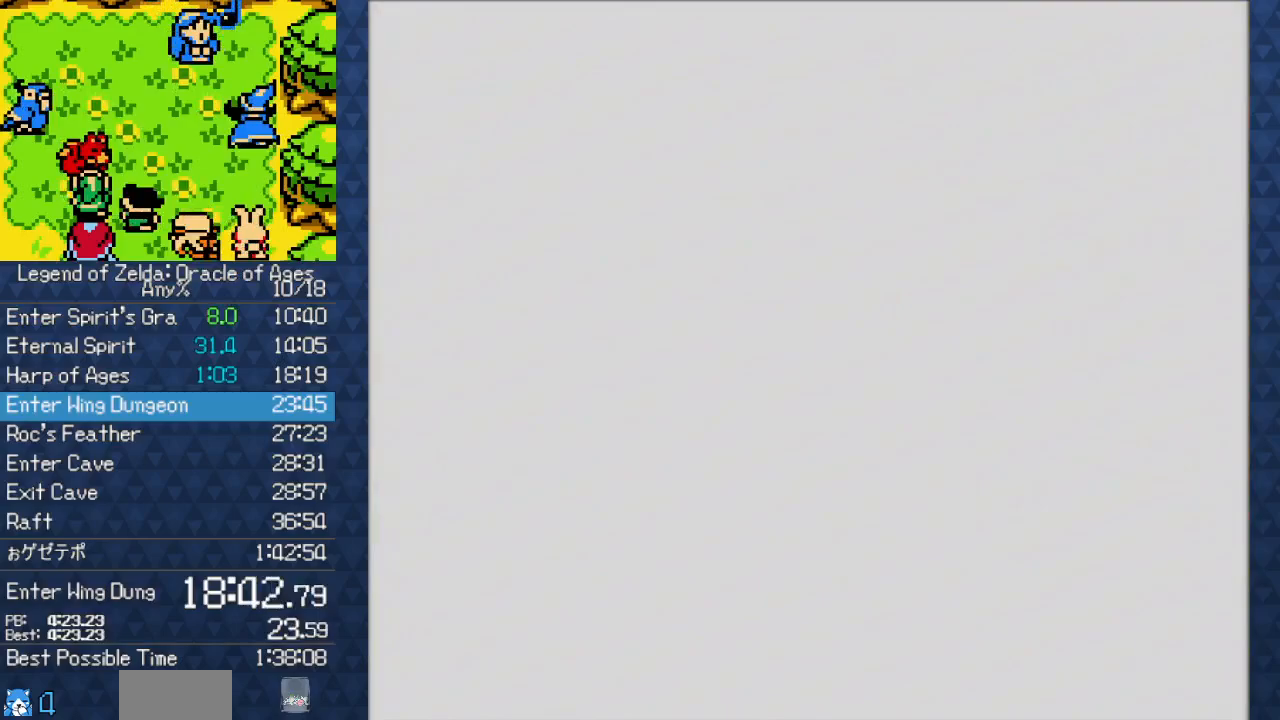
Gameplay with a controller (Nintendo layout); each line is a JSON object with the inputs held at the frame after it. "events" lists button and stick changes between this image and that frame as [ms after this image, input, new state], when the widget could be followed in between. Not read: L3 R3.
{"buttons": ["START"], "events": [[17, "START", "up"], [33, "A", "up"], [100, "A", "down"], [117, "START", "down"], [217, "START", "up"], [300, "A", "up"], [350, "START", "down"], [417, "START", "up"], [450, "A", "down"], [500, "A", "up"], [500, "START", "down"]]}
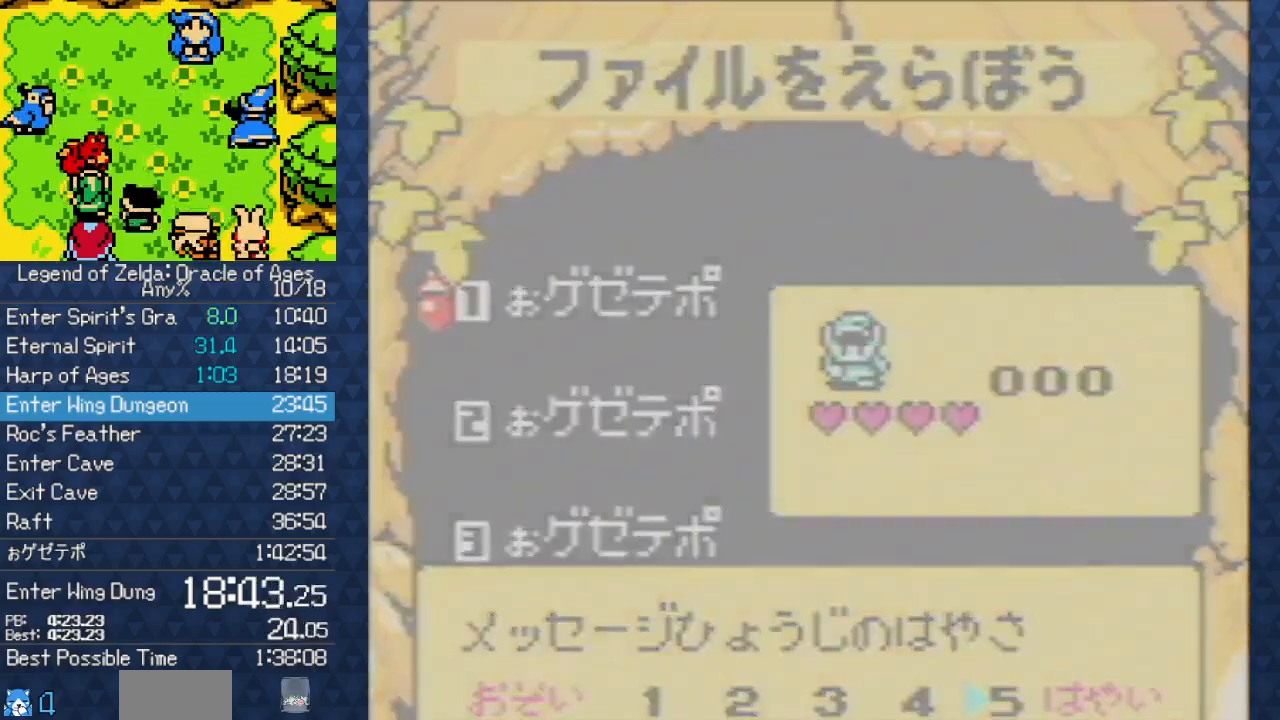
{"buttons": [], "events": [[50, "A", "down"], [133, "A", "up"], [133, "START", "up"], [233, "START", "down"], [333, "START", "up"]]}
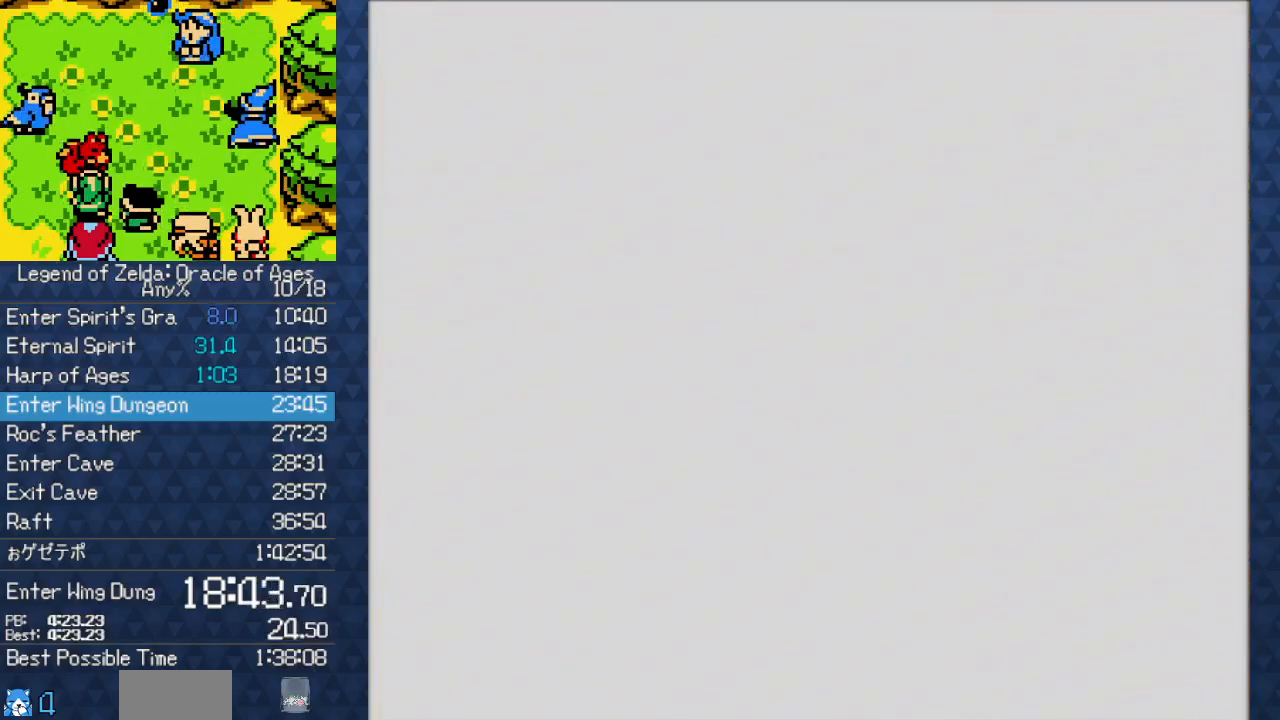
{"buttons": [], "events": []}
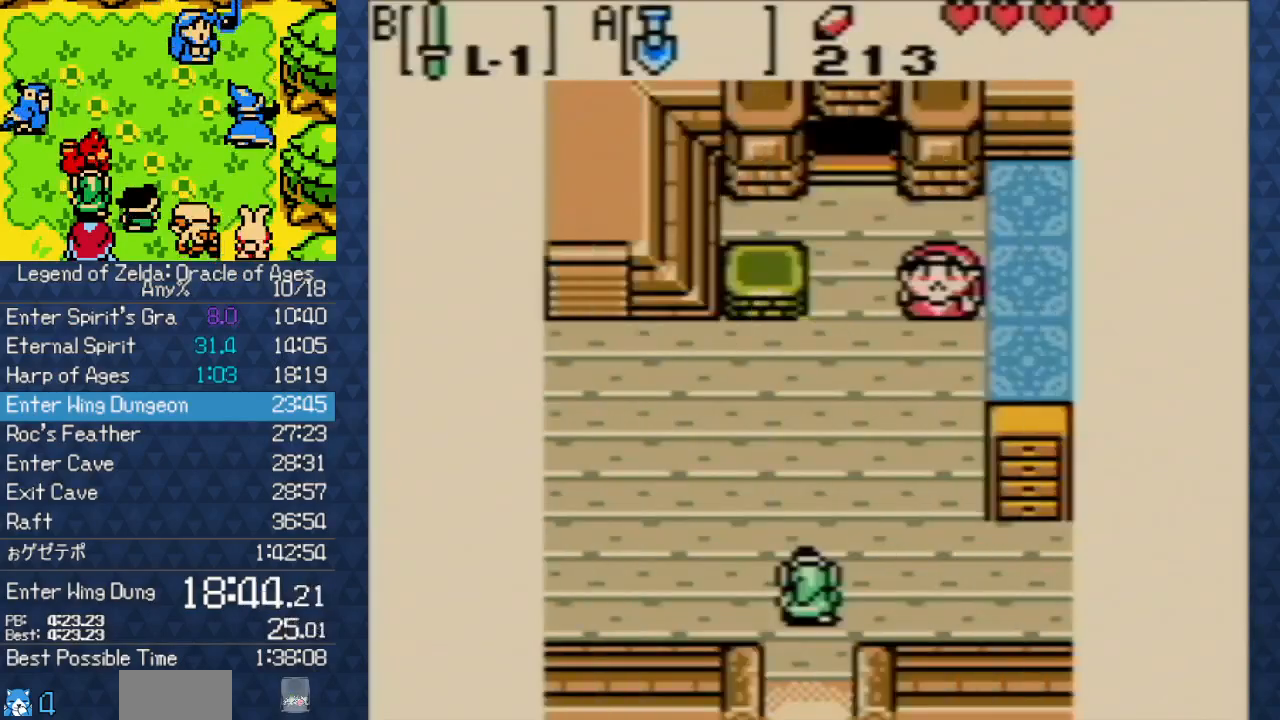
{"buttons": ["DPAD_DOWN"], "events": [[50, "DPAD_DOWN", "down"]]}
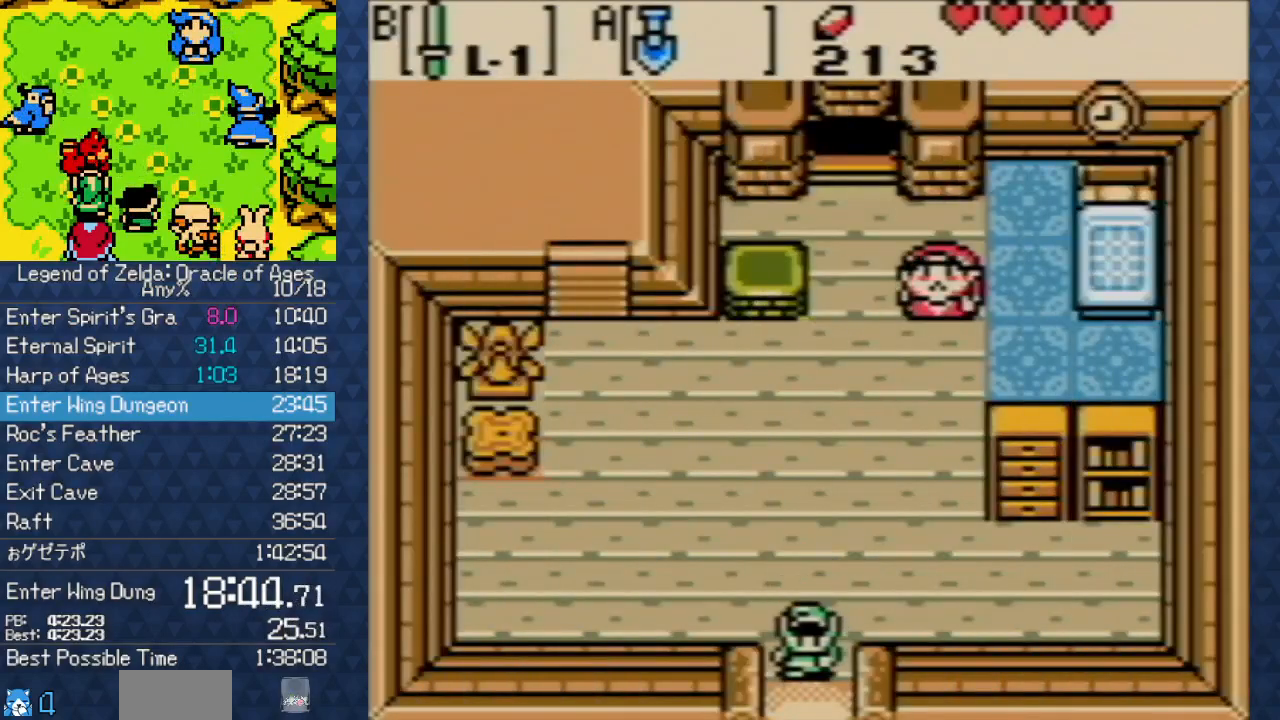
{"buttons": ["DPAD_DOWN"], "events": []}
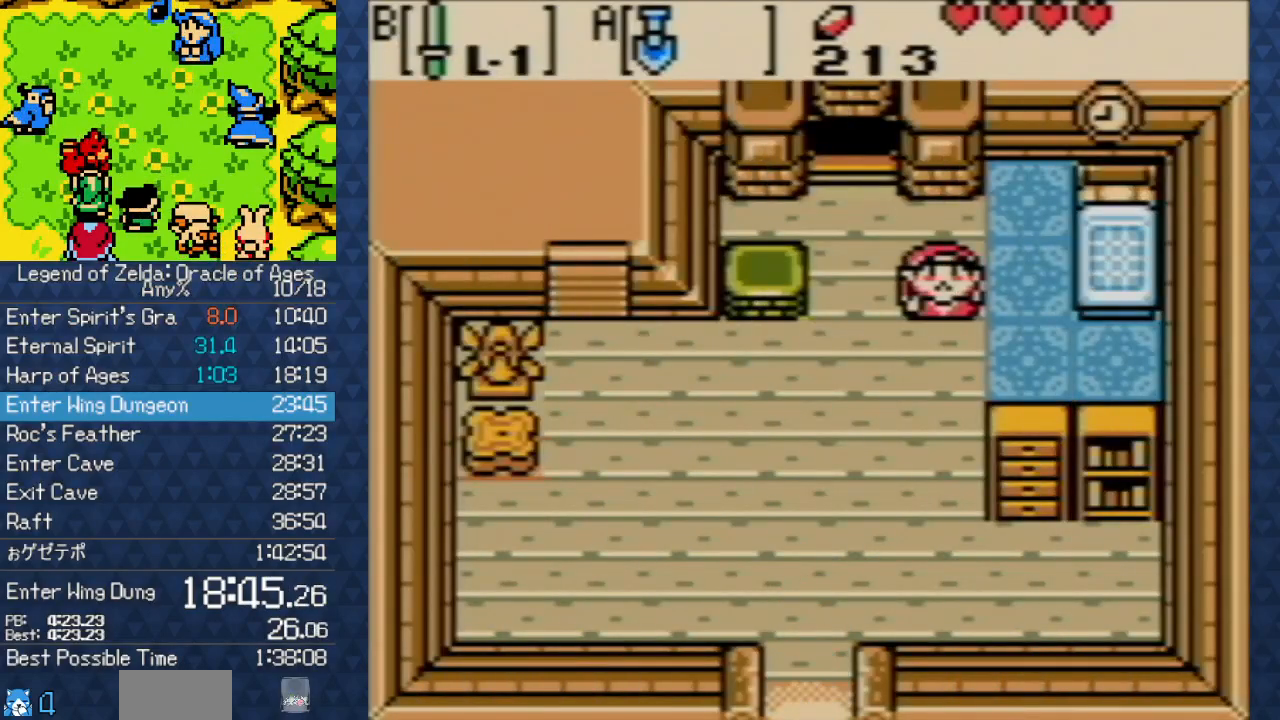
{"buttons": ["DPAD_DOWN"], "events": []}
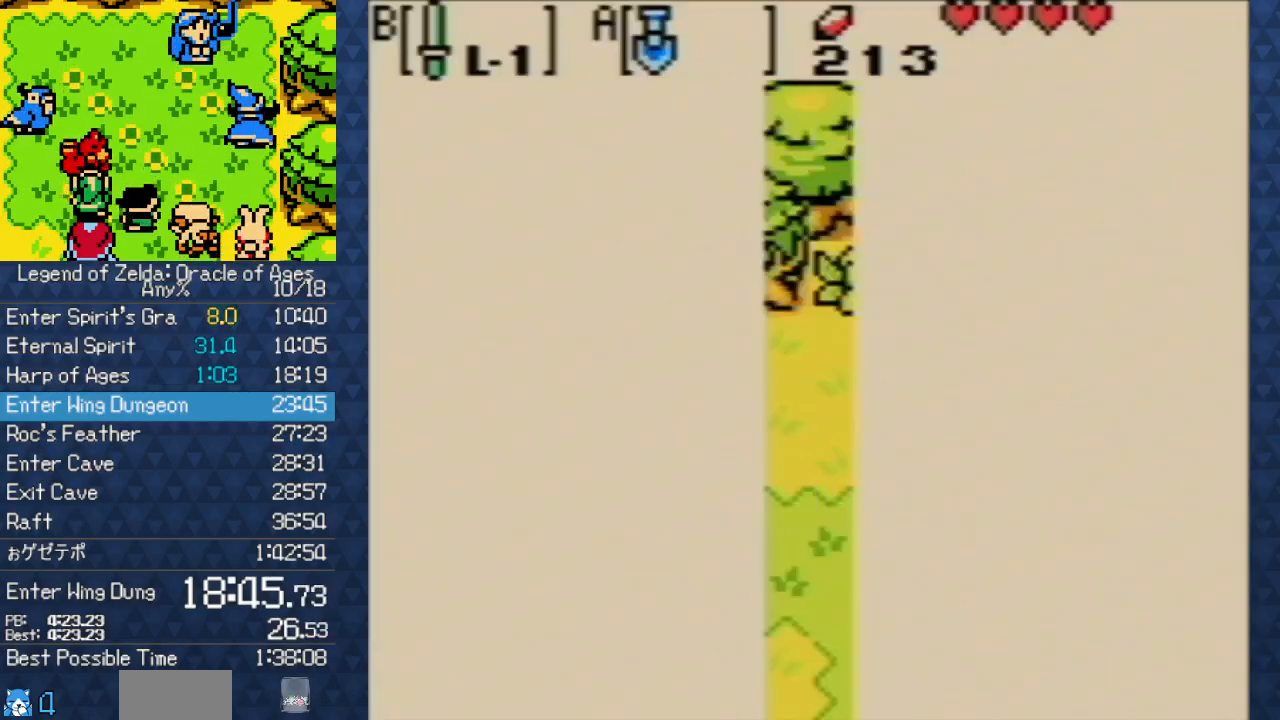
{"buttons": ["DPAD_DOWN"], "events": []}
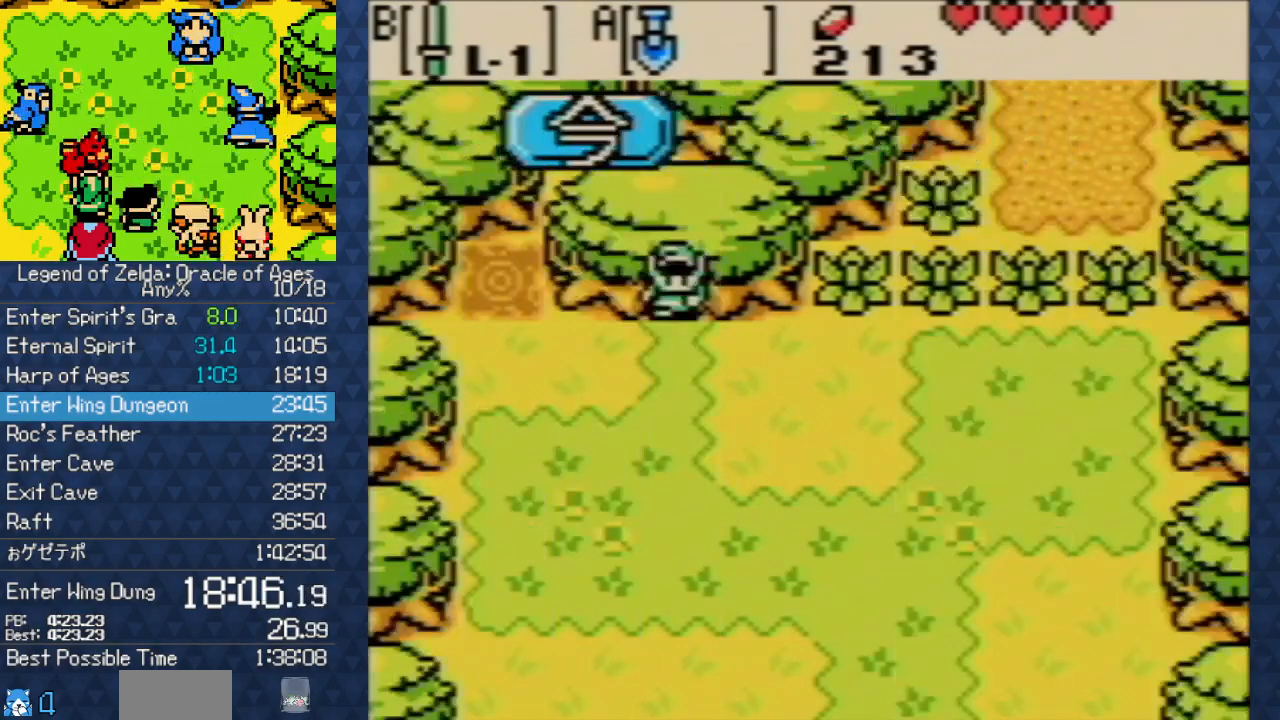
{"buttons": ["A"], "events": [[433, "DPAD_DOWN", "up"], [450, "A", "down"]]}
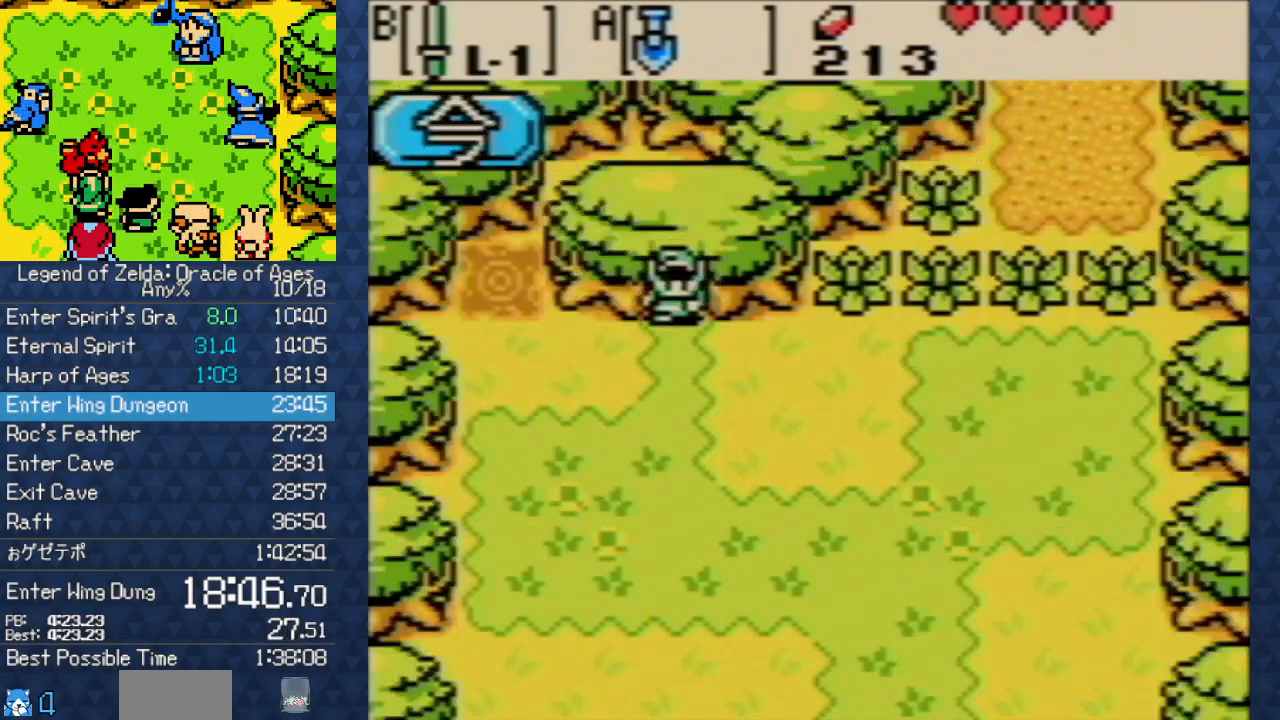
{"buttons": [], "events": [[50, "A", "up"], [267, "B", "down"], [450, "B", "up"]]}
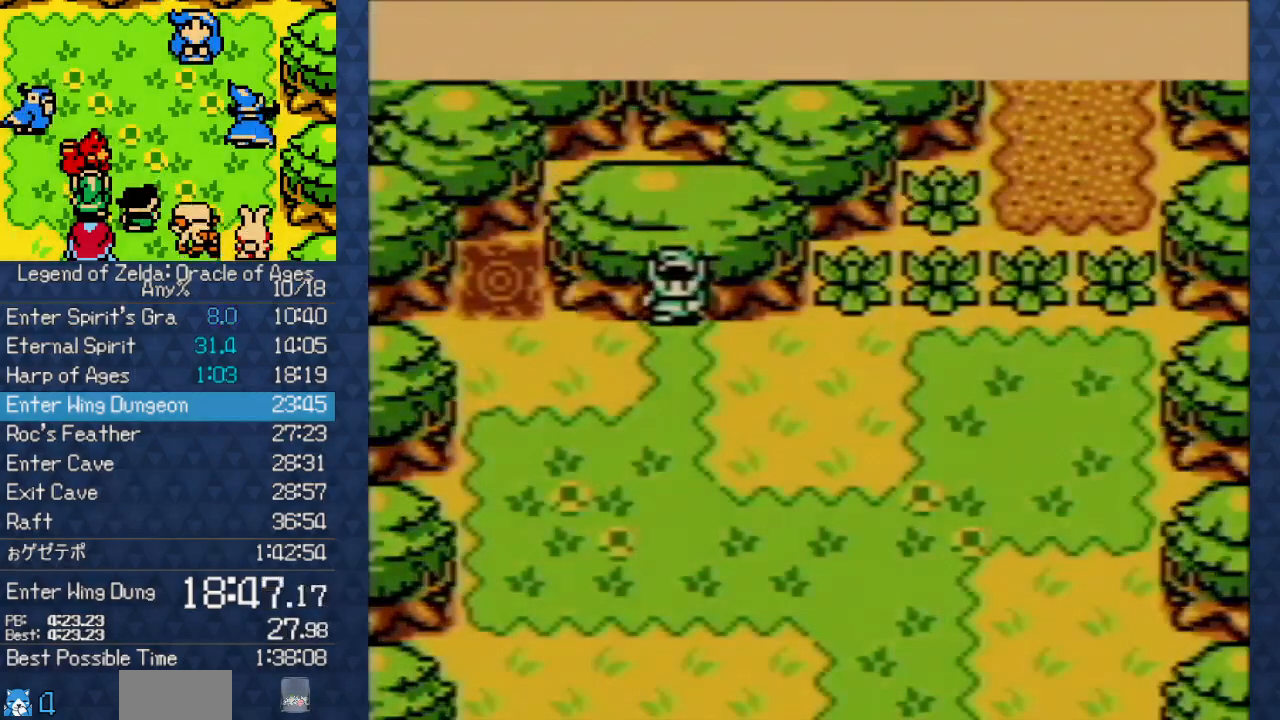
{"buttons": ["A"], "events": [[483, "A", "down"]]}
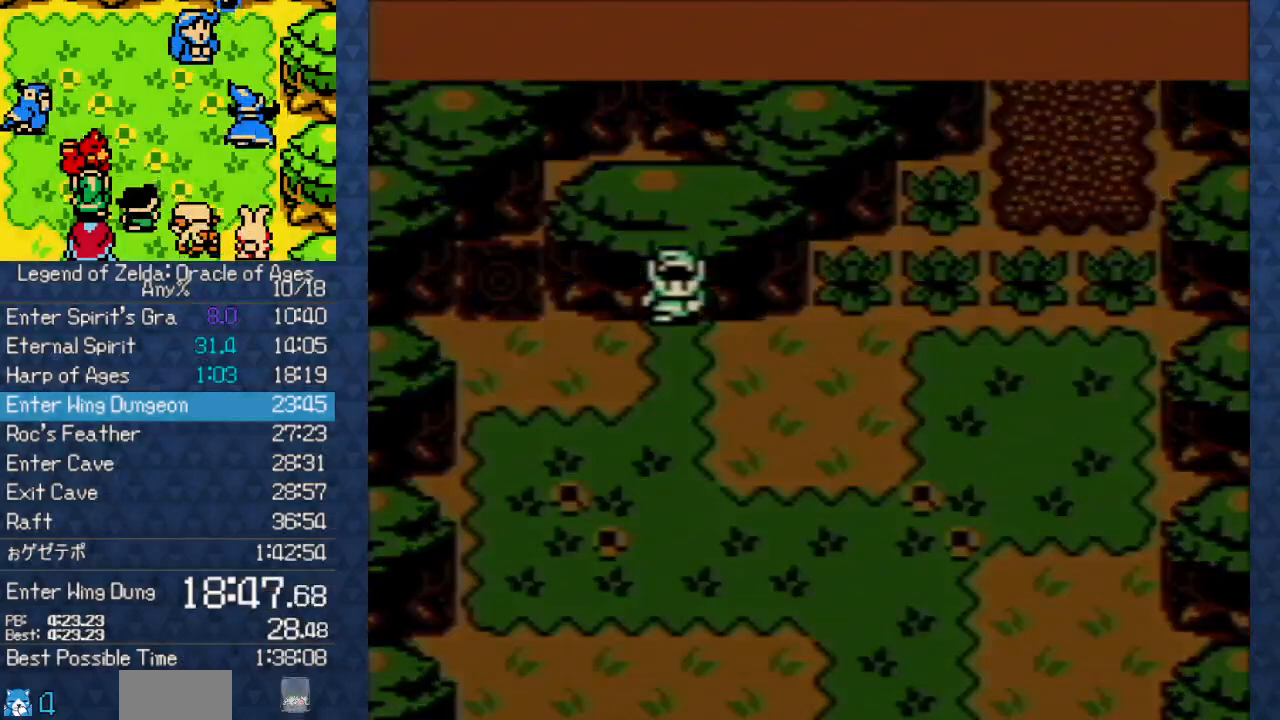
{"buttons": [], "events": [[17, "A", "up"], [50, "A", "down"], [117, "A", "up"], [250, "B", "down"], [300, "B", "up"], [417, "A", "down"], [450, "A", "up"], [450, "B", "down"], [500, "B", "up"]]}
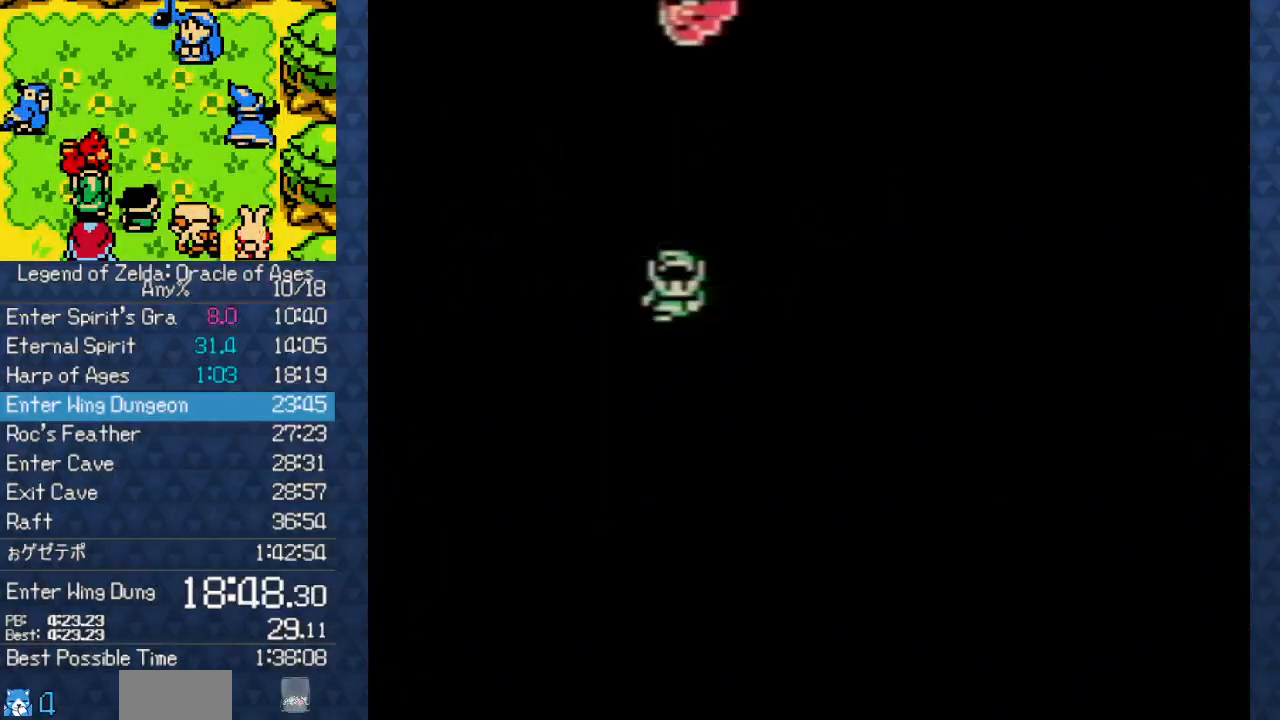
{"buttons": [], "events": [[17, "B", "down"], [50, "A", "down"], [50, "B", "up"], [133, "A", "up"], [133, "B", "down"], [167, "B", "up"], [217, "B", "down"], [233, "A", "down"], [233, "B", "up"], [333, "A", "up"], [333, "B", "down"], [417, "A", "down"], [417, "B", "up"], [450, "A", "up"], [467, "B", "down"], [483, "B", "up"]]}
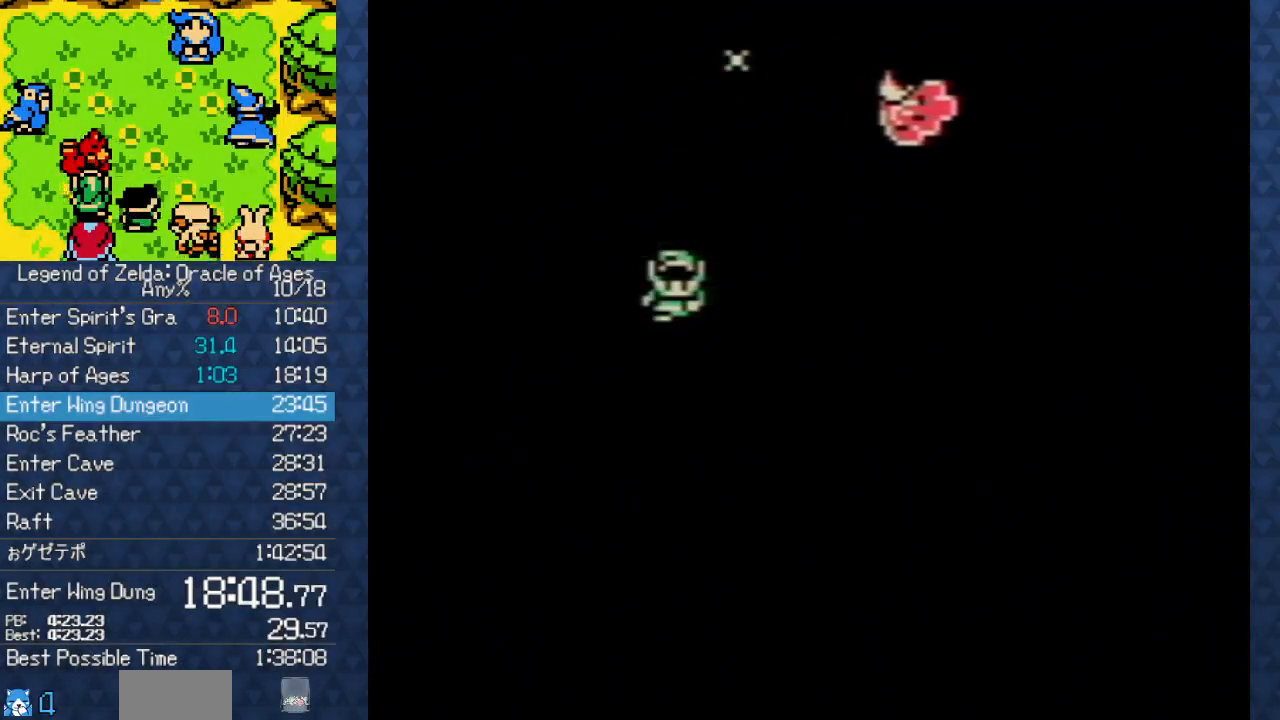
{"buttons": ["B"], "events": [[50, "B", "down"], [67, "A", "down"], [67, "B", "up"], [133, "A", "up"], [133, "B", "down"], [233, "B", "up"], [250, "A", "down"], [333, "A", "up"], [333, "B", "down"], [450, "B", "up"], [483, "A", "down"], [500, "A", "up"], [500, "B", "down"]]}
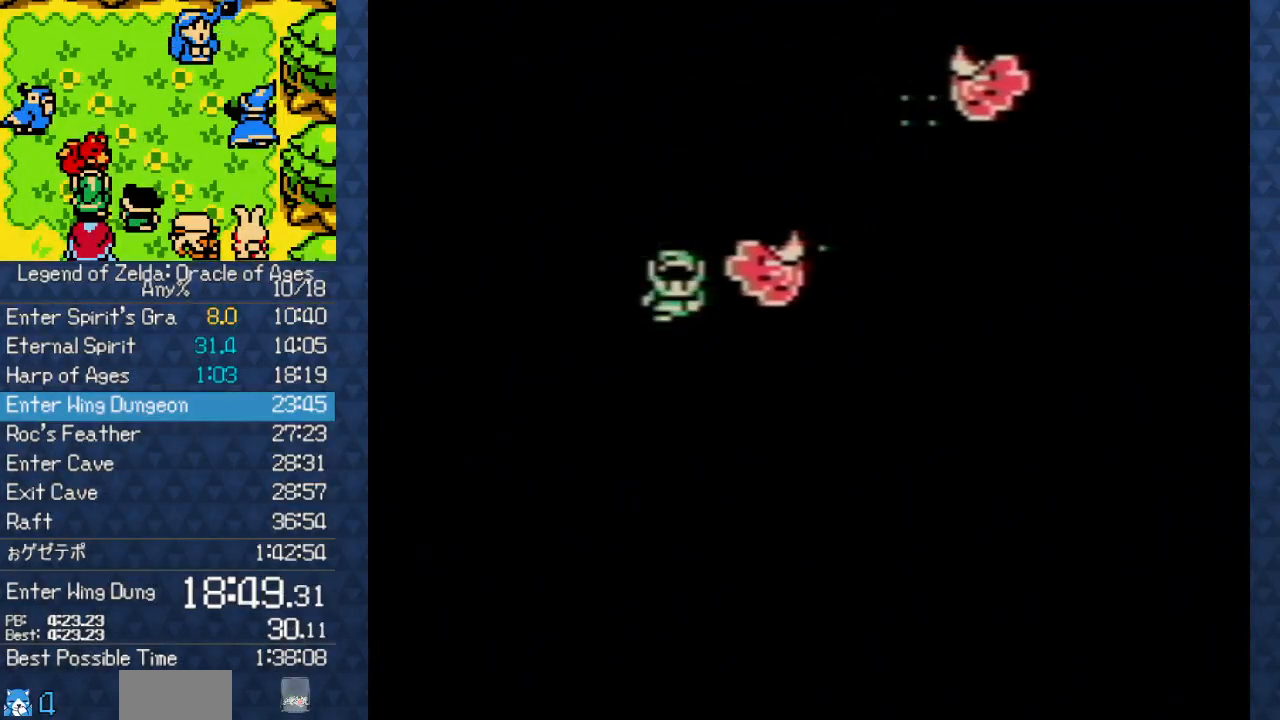
{"buttons": ["A"], "events": [[50, "B", "up"], [167, "B", "down"], [183, "B", "up"], [200, "B", "down"], [283, "A", "down"], [283, "B", "up"], [300, "A", "up"], [317, "A", "down"], [367, "A", "up"], [367, "B", "down"], [450, "B", "up"], [467, "A", "down"]]}
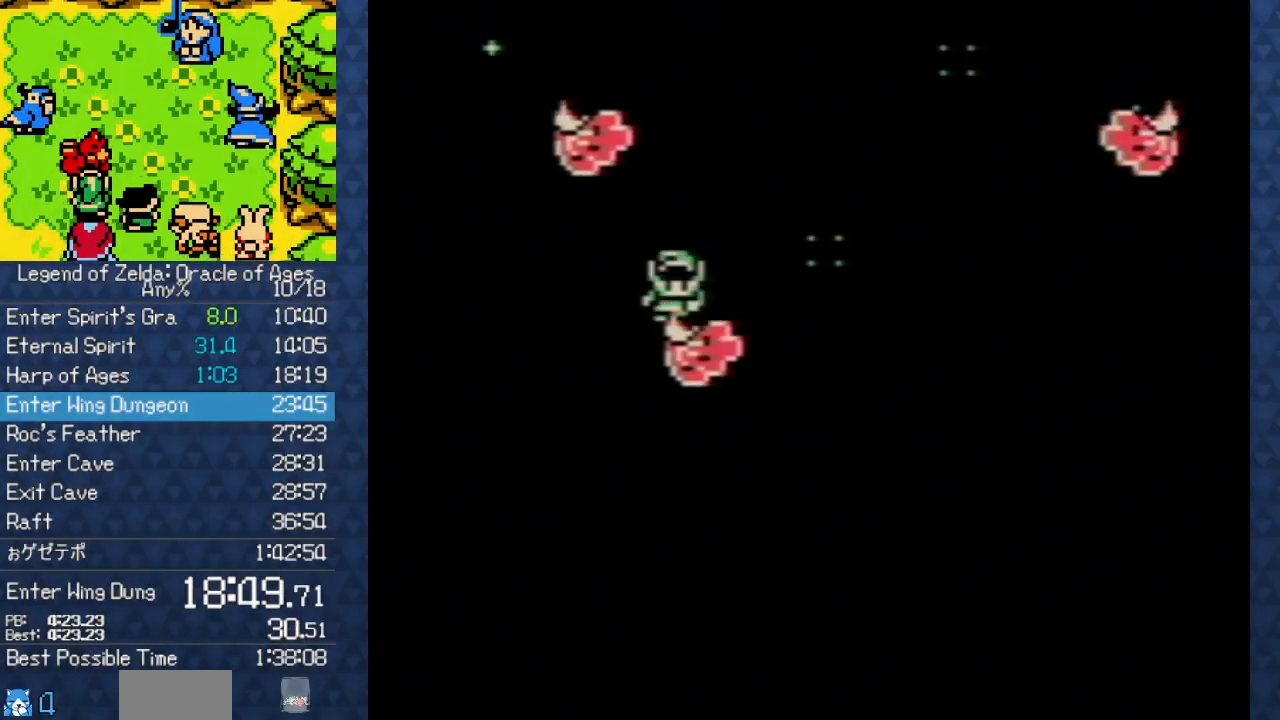
{"buttons": ["A"], "events": [[17, "A", "up"], [50, "B", "down"], [167, "B", "up"], [183, "A", "down"], [217, "A", "up"], [233, "B", "down"], [283, "B", "up"], [300, "A", "down"], [400, "A", "up"], [400, "B", "down"], [467, "B", "up"], [500, "A", "down"]]}
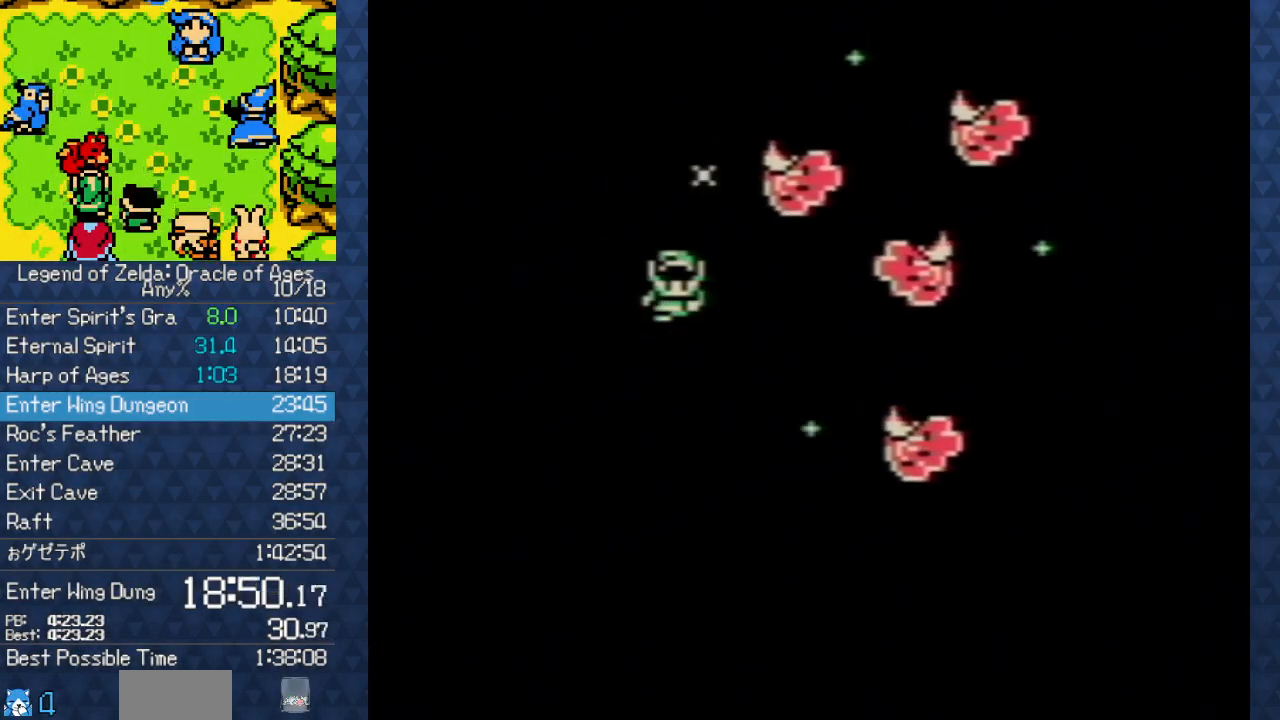
{"buttons": [], "events": [[67, "A", "up"], [83, "B", "down"], [133, "A", "down"], [133, "B", "up"], [250, "A", "up"], [250, "B", "down"], [367, "A", "down"], [367, "B", "up"], [467, "A", "up"]]}
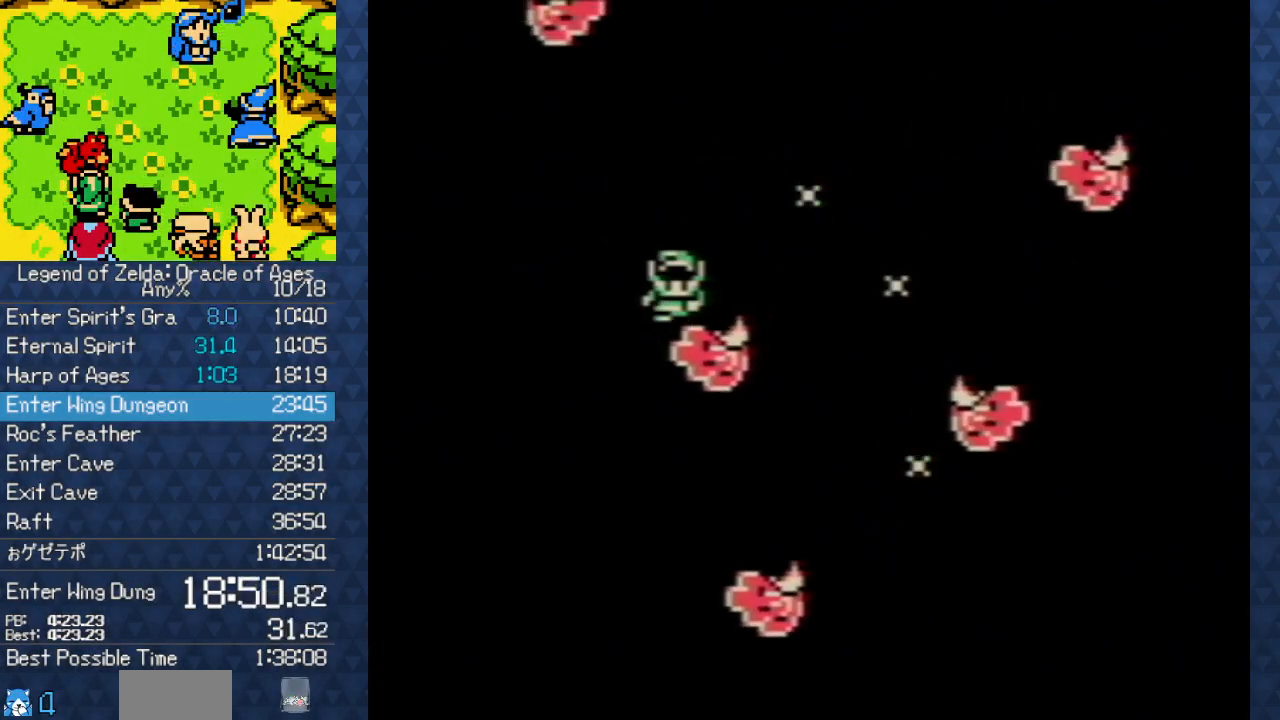
{"buttons": [], "events": [[33, "B", "down"], [83, "A", "down"], [83, "B", "up"], [167, "A", "up"], [167, "B", "down"], [183, "B", "up"], [233, "B", "down"], [267, "A", "down"], [267, "B", "up"], [317, "A", "up"], [317, "B", "down"], [333, "B", "up"], [367, "B", "down"], [417, "A", "down"], [417, "B", "up"], [467, "A", "up"], [467, "B", "down"], [500, "B", "up"]]}
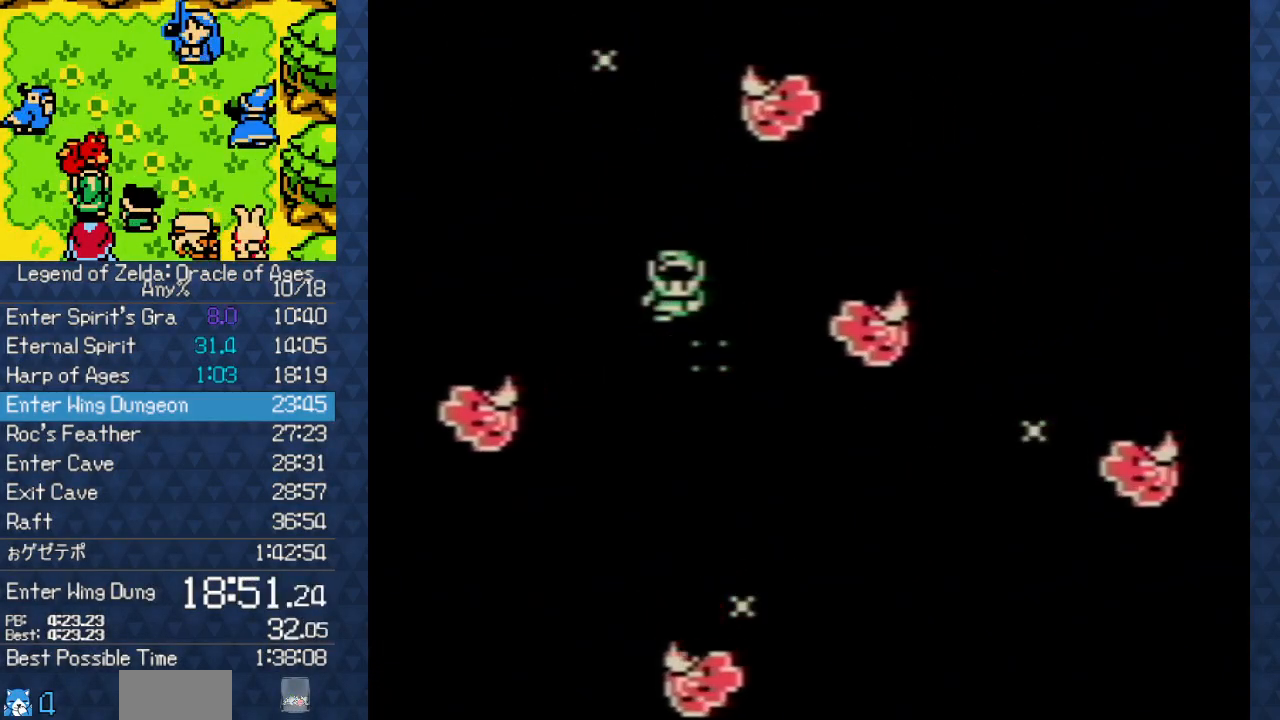
{"buttons": ["B"], "events": [[33, "A", "down"], [100, "A", "up"], [100, "B", "down"], [183, "A", "down"], [183, "B", "up"], [267, "A", "up"], [267, "B", "down"], [350, "B", "up"], [367, "A", "down"], [483, "A", "up"], [483, "B", "down"]]}
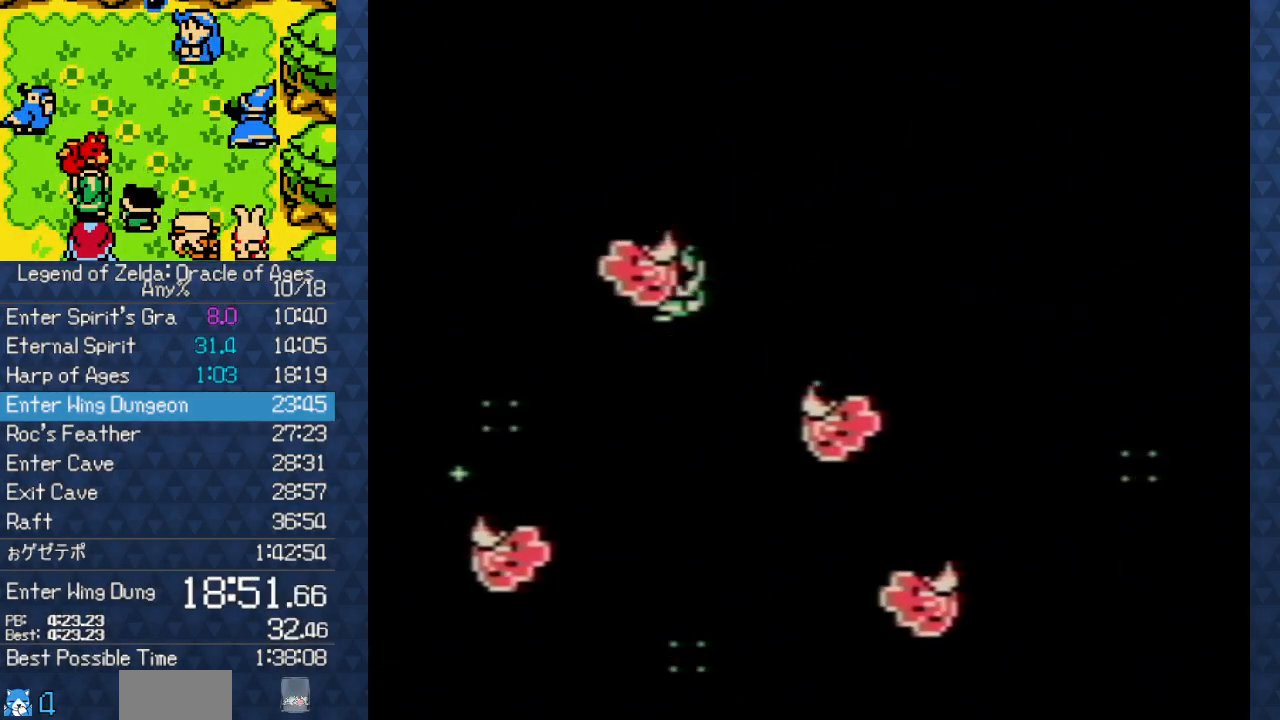
{"buttons": ["A"], "events": [[67, "A", "down"], [67, "B", "up"], [133, "A", "up"], [133, "B", "down"], [217, "A", "down"], [217, "B", "up"], [267, "A", "up"], [283, "B", "down"], [300, "B", "up"], [350, "B", "down"], [367, "A", "down"], [367, "B", "up"], [417, "A", "up"], [483, "B", "down"], [500, "A", "down"], [500, "B", "up"]]}
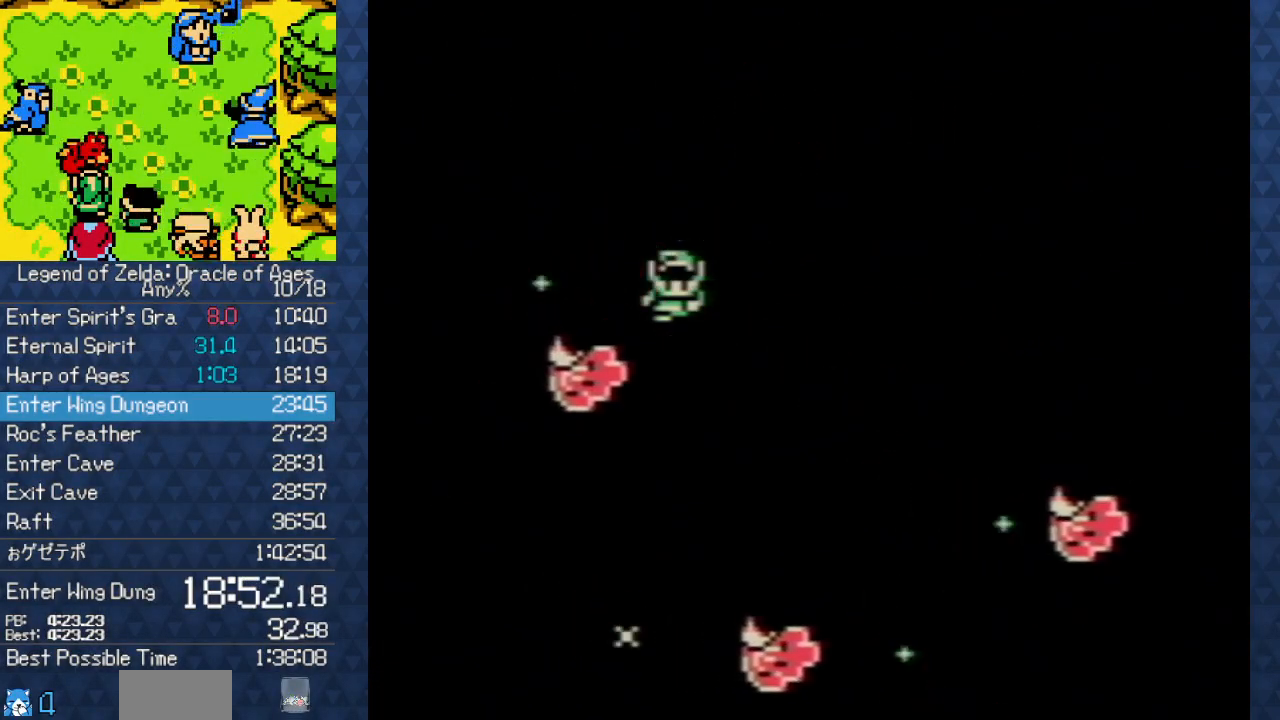
{"buttons": [], "events": [[100, "A", "up"], [100, "B", "down"], [167, "B", "up"], [183, "A", "down"], [250, "A", "up"], [250, "B", "down"], [300, "B", "up"], [317, "A", "down"], [417, "A", "up"], [417, "B", "down"], [483, "A", "down"], [483, "B", "up"], [500, "A", "up"]]}
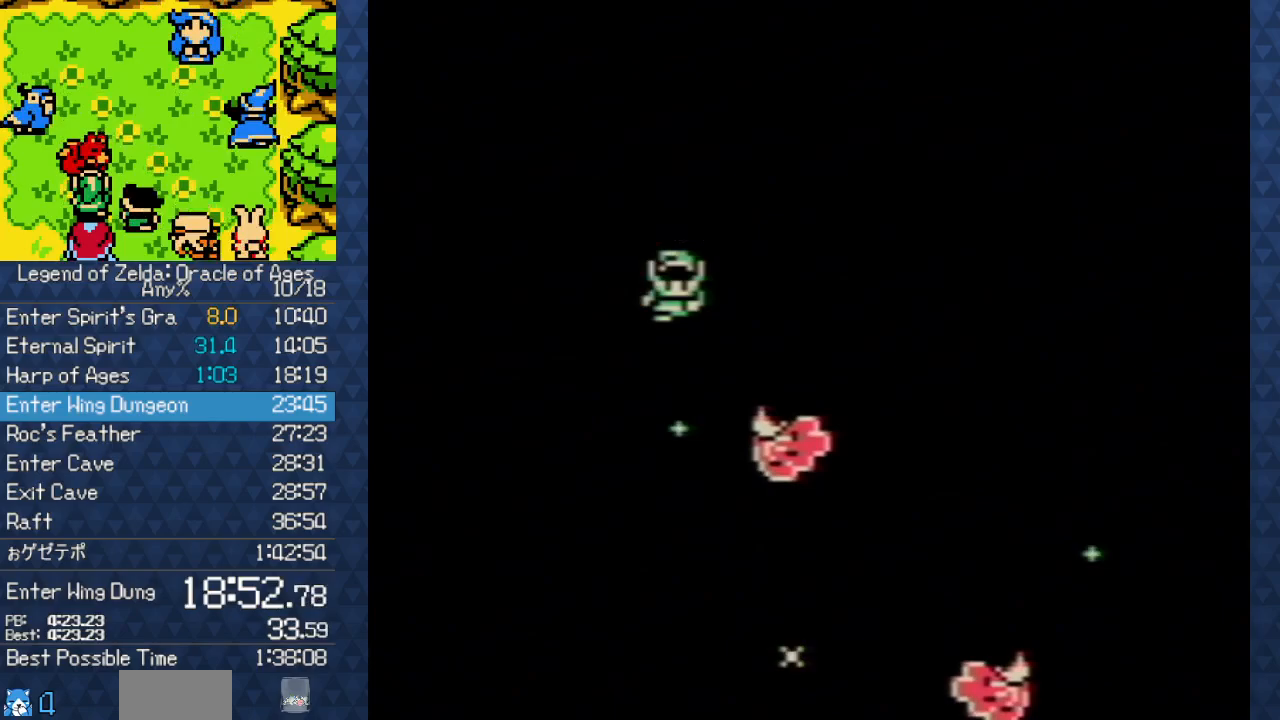
{"buttons": ["B"], "events": [[50, "A", "down"], [83, "A", "up"], [83, "B", "down"], [200, "A", "down"], [200, "B", "up"], [250, "A", "up"], [250, "B", "down"], [283, "B", "up"], [317, "B", "down"], [350, "B", "up"], [367, "A", "down"], [433, "A", "up"], [433, "B", "down"]]}
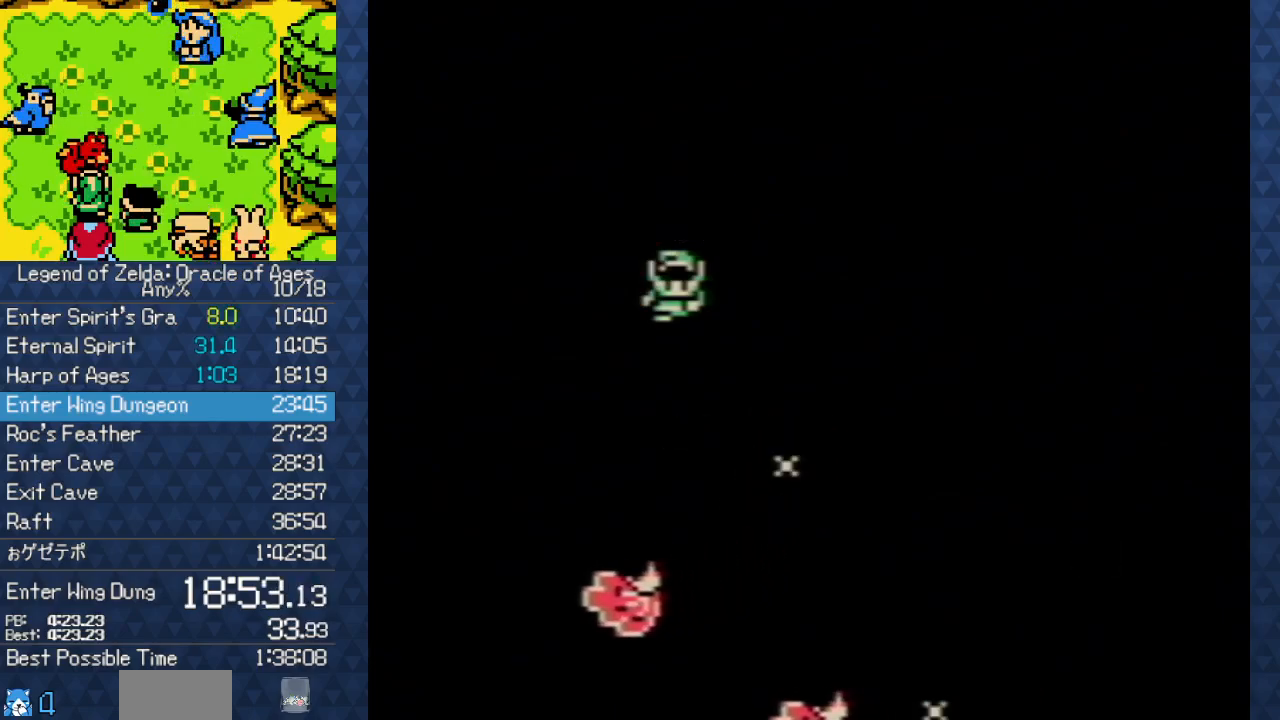
{"buttons": ["B"], "events": [[17, "A", "down"], [17, "B", "up"], [117, "A", "up"], [117, "B", "down"], [183, "A", "down"], [183, "B", "up"], [200, "A", "up"], [217, "A", "down"], [267, "A", "up"], [267, "B", "down"], [317, "B", "up"], [333, "A", "down"], [417, "A", "up"], [417, "B", "down"]]}
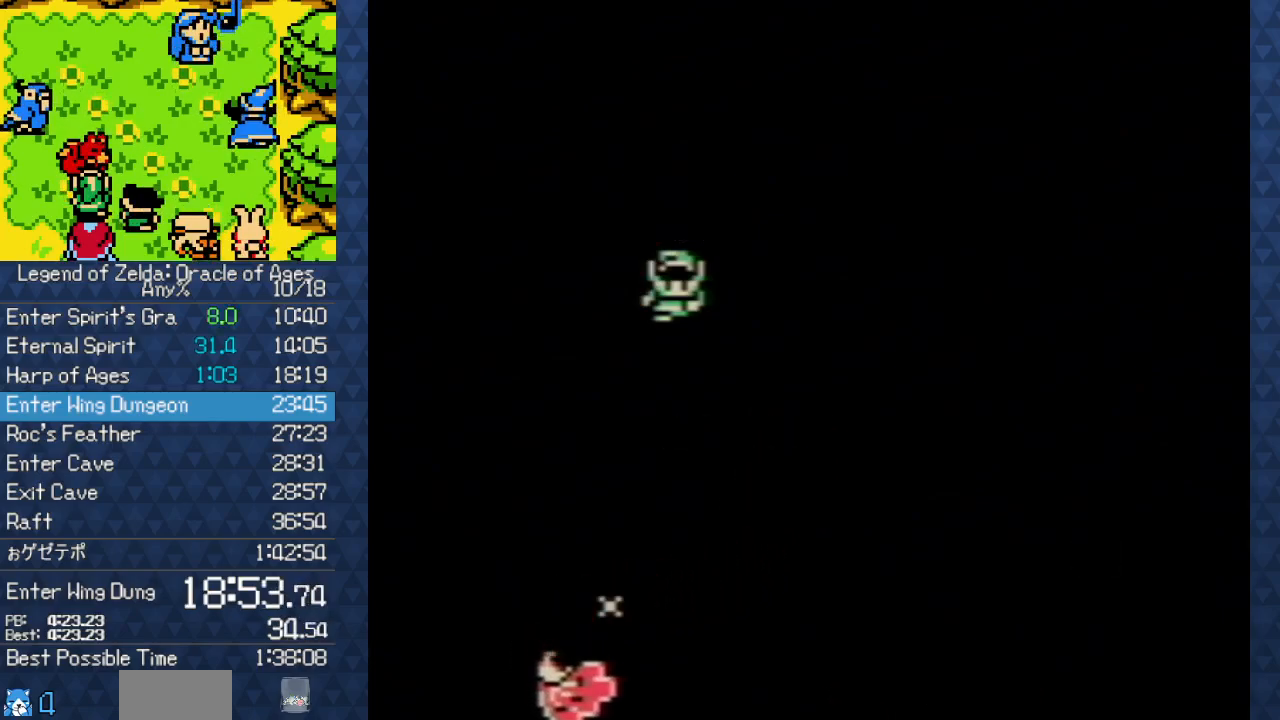
{"buttons": [], "events": [[17, "A", "down"], [17, "B", "up"], [50, "A", "up"], [67, "B", "down"], [83, "B", "up"], [117, "B", "down"], [133, "A", "down"], [133, "B", "up"], [217, "A", "up"], [217, "B", "down"], [283, "A", "down"], [283, "B", "up"], [383, "A", "up"], [383, "B", "down"], [467, "A", "down"], [467, "B", "up"], [500, "A", "up"]]}
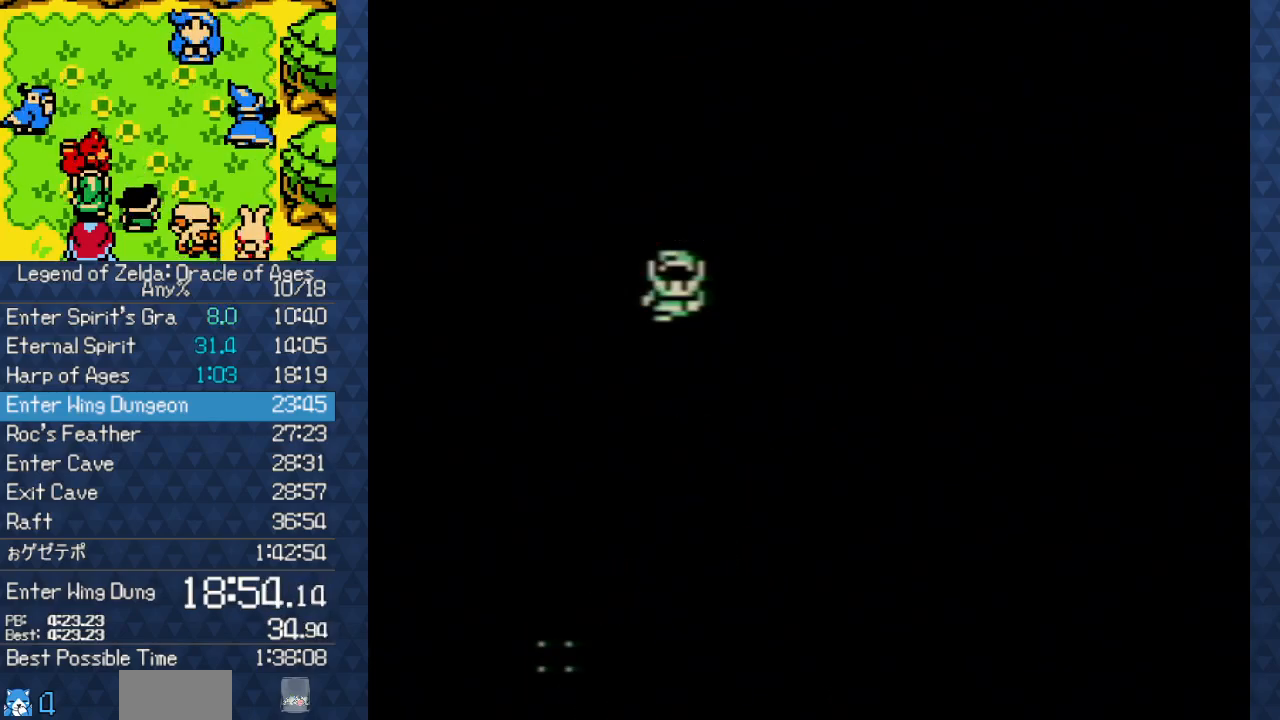
{"buttons": [], "events": [[50, "A", "down"], [67, "A", "up"], [67, "B", "down"], [100, "B", "up"], [133, "B", "down"], [150, "A", "down"], [150, "B", "up"], [167, "A", "up"], [200, "A", "down"], [217, "A", "up"], [217, "B", "down"], [267, "B", "up"], [300, "A", "down"], [400, "A", "up"], [400, "B", "down"], [467, "A", "down"], [467, "B", "up"], [500, "A", "up"]]}
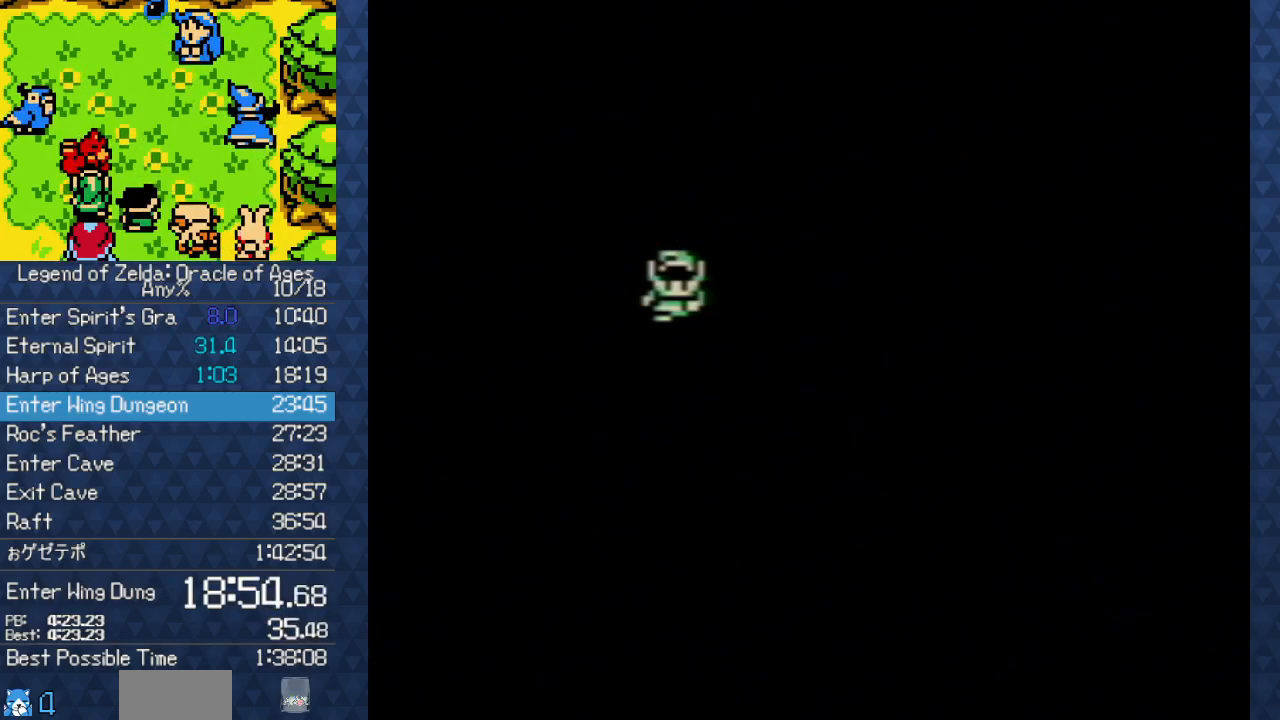
{"buttons": ["A"], "events": [[67, "A", "down"], [83, "A", "up"], [83, "B", "down"], [150, "A", "down"], [150, "B", "up"], [167, "A", "up"], [183, "A", "down"], [233, "A", "up"], [233, "B", "down"], [283, "B", "up"], [300, "A", "down"], [333, "A", "up"], [350, "A", "down"], [383, "A", "up"], [467, "A", "down"]]}
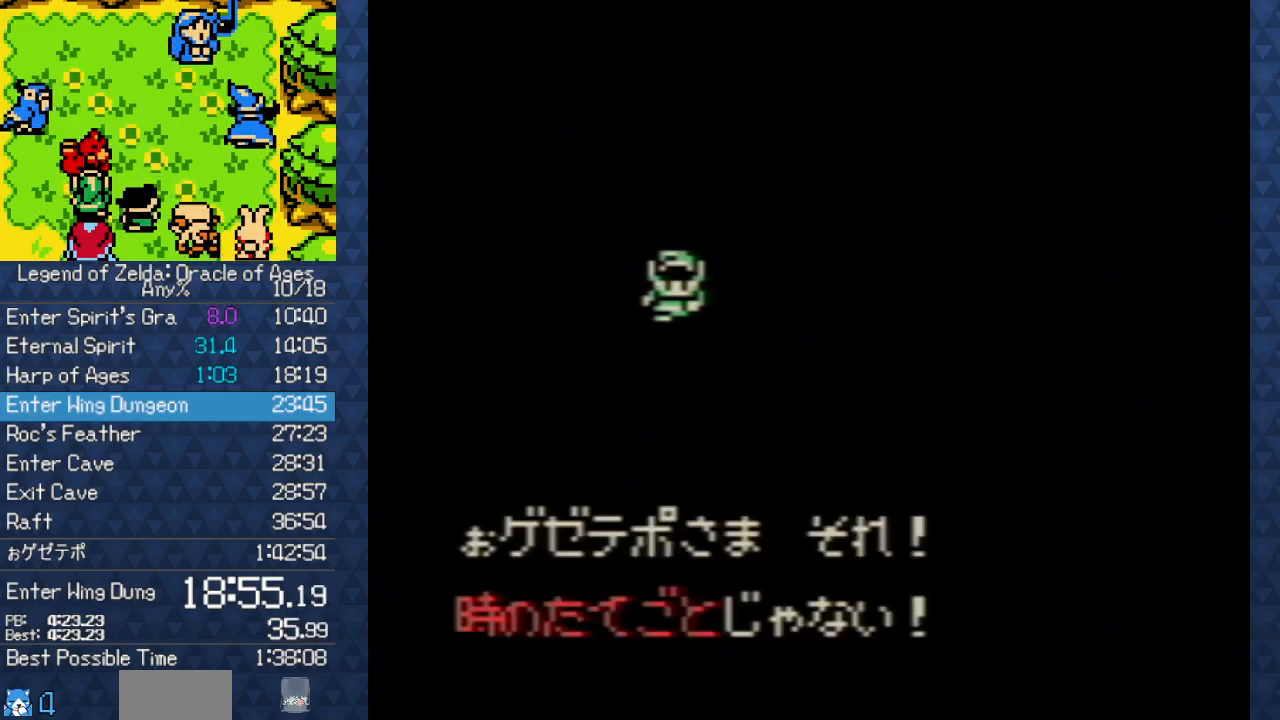
{"buttons": ["A"], "events": [[33, "A", "up"], [117, "A", "down"], [183, "A", "up"], [217, "B", "down"], [250, "B", "up"], [267, "B", "down"], [283, "A", "down"], [283, "B", "up"], [350, "A", "up"], [367, "B", "down"], [383, "B", "up"], [400, "B", "down"], [450, "A", "down"], [450, "B", "up"], [467, "A", "up"], [500, "A", "down"]]}
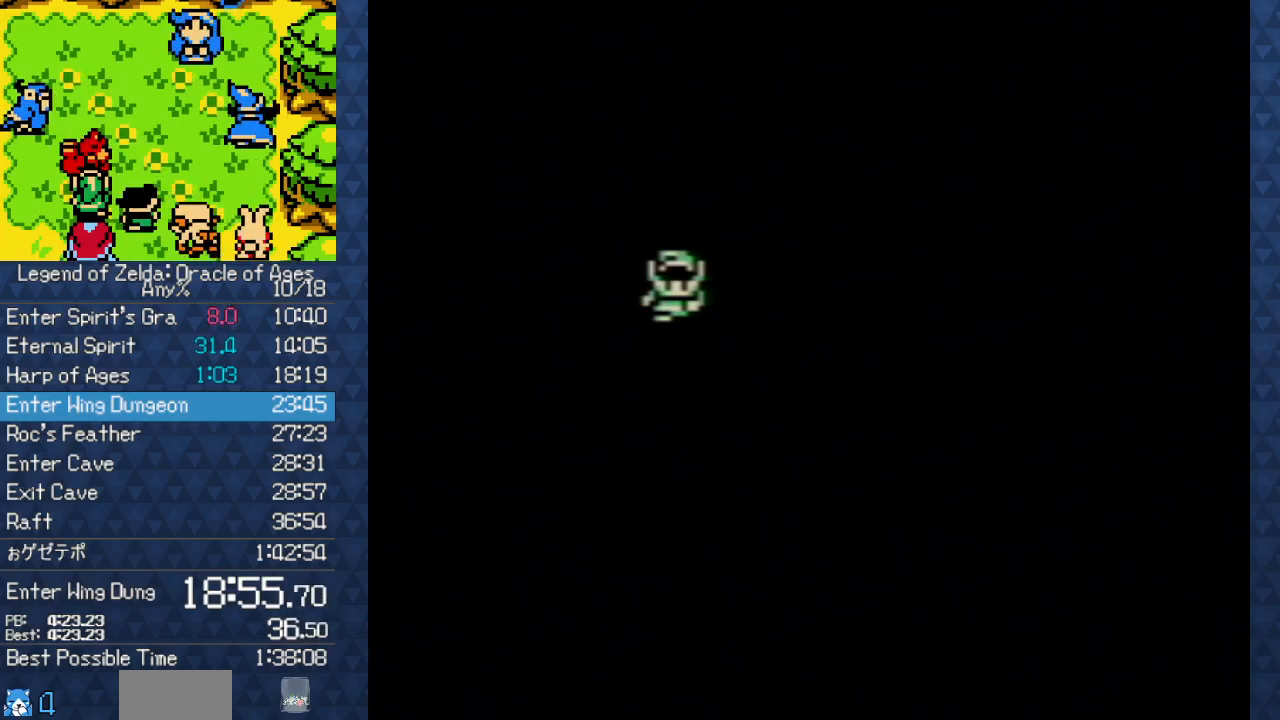
{"buttons": ["A"], "events": [[17, "A", "up"], [17, "B", "down"], [117, "A", "down"], [117, "B", "up"], [217, "A", "up"], [217, "B", "down"], [300, "A", "down"], [300, "B", "up"], [350, "A", "up"], [367, "A", "down"], [417, "A", "up"], [417, "B", "down"], [500, "A", "down"], [500, "B", "up"]]}
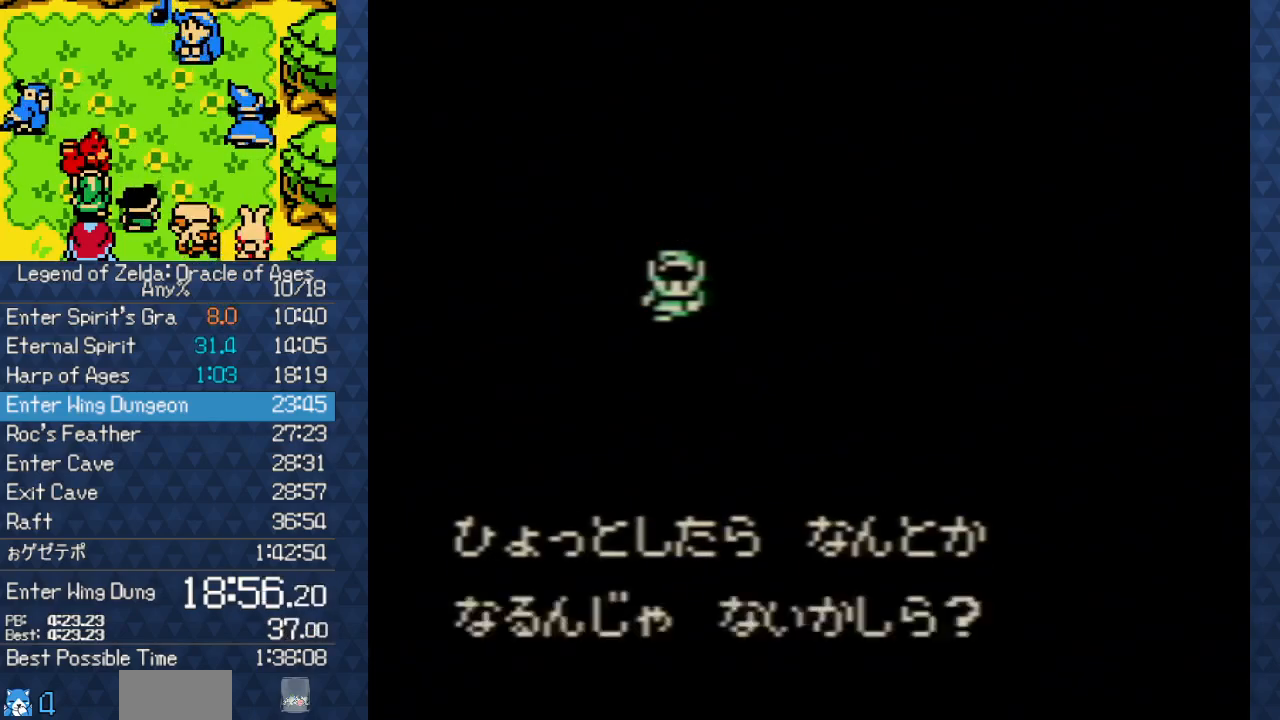
{"buttons": [], "events": [[17, "A", "up"], [50, "B", "down"], [100, "B", "up"], [117, "A", "down"], [167, "A", "up"], [183, "B", "down"], [250, "A", "down"], [250, "B", "up"], [317, "A", "up"], [350, "B", "down"], [450, "B", "up"]]}
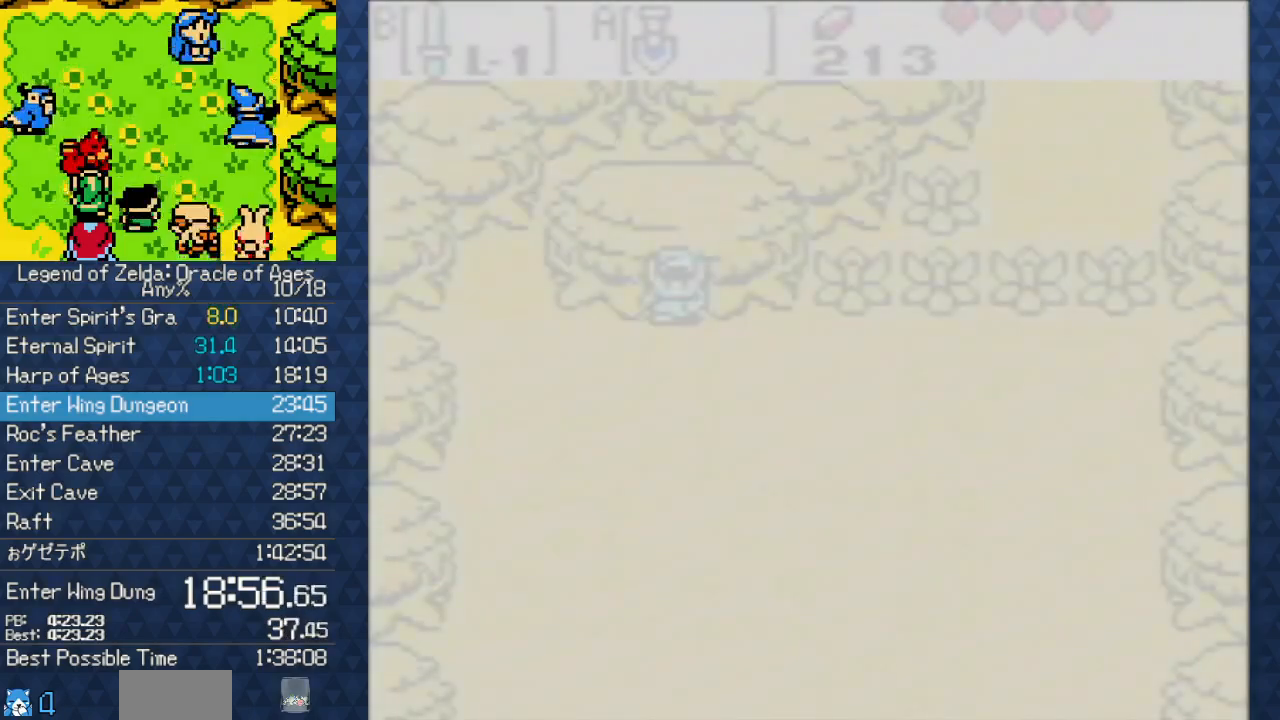
{"buttons": [], "events": []}